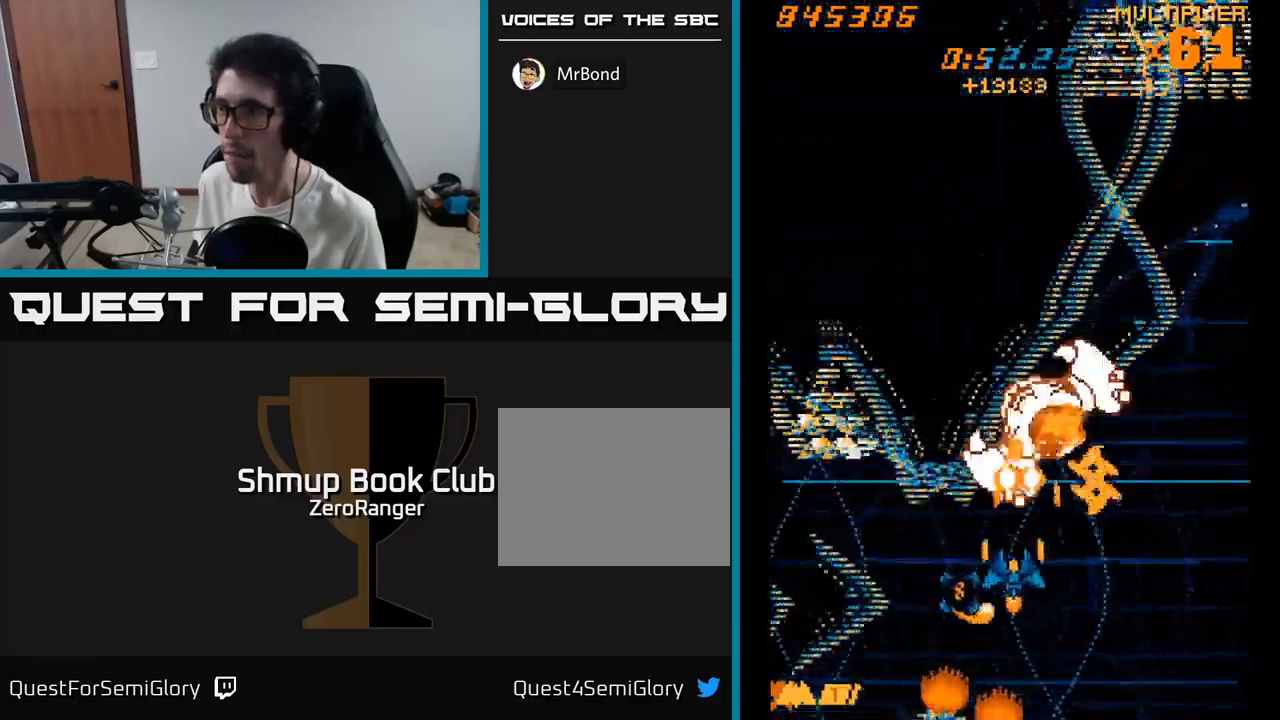
Gameplay with a controller (Xbox layout); each line is a JSON object with the inputs held at the frame after it. "events" lists button and stick changes between this image and that frame as [ms after this image, input, new state], when the widget could be followed in between. Not read: left_stick.
{"buttons": ["A", "DPAD_RIGHT"], "right_stick": "center", "events": [[400, "DPAD_DOWN", "up"], [500, "DPAD_RIGHT", "down"]]}
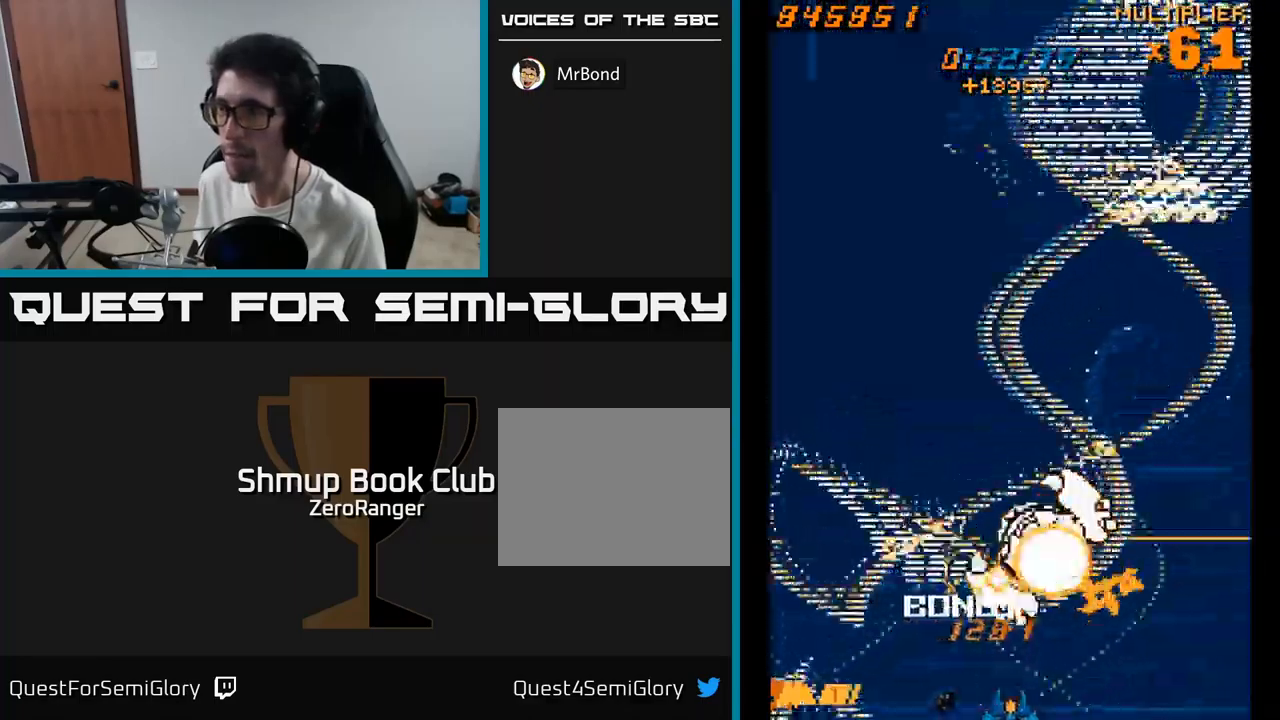
{"buttons": ["A", "DPAD_RIGHT"], "right_stick": "center", "events": [[67, "DPAD_RIGHT", "up"], [250, "DPAD_DOWN", "down"], [250, "DPAD_RIGHT", "down"], [450, "DPAD_DOWN", "up"]]}
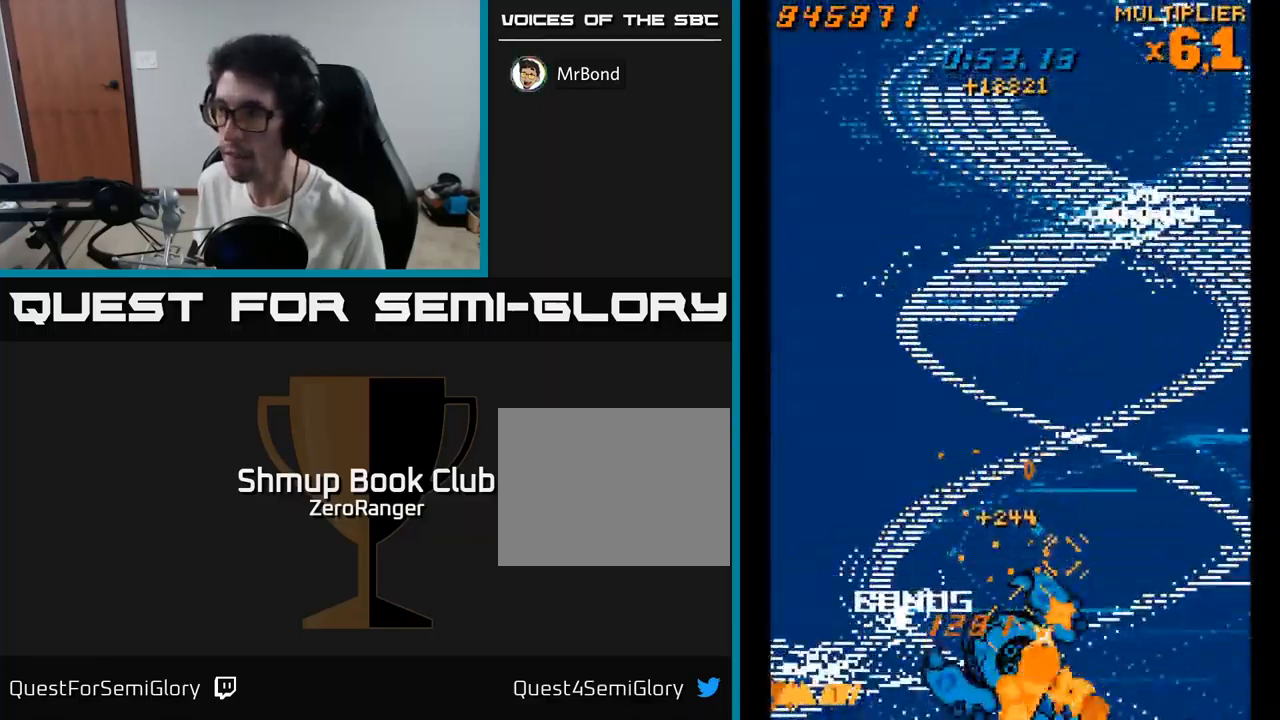
{"buttons": ["A", "DPAD_UP"], "right_stick": "center", "events": [[167, "DPAD_RIGHT", "up"], [167, "DPAD_UP", "down"]]}
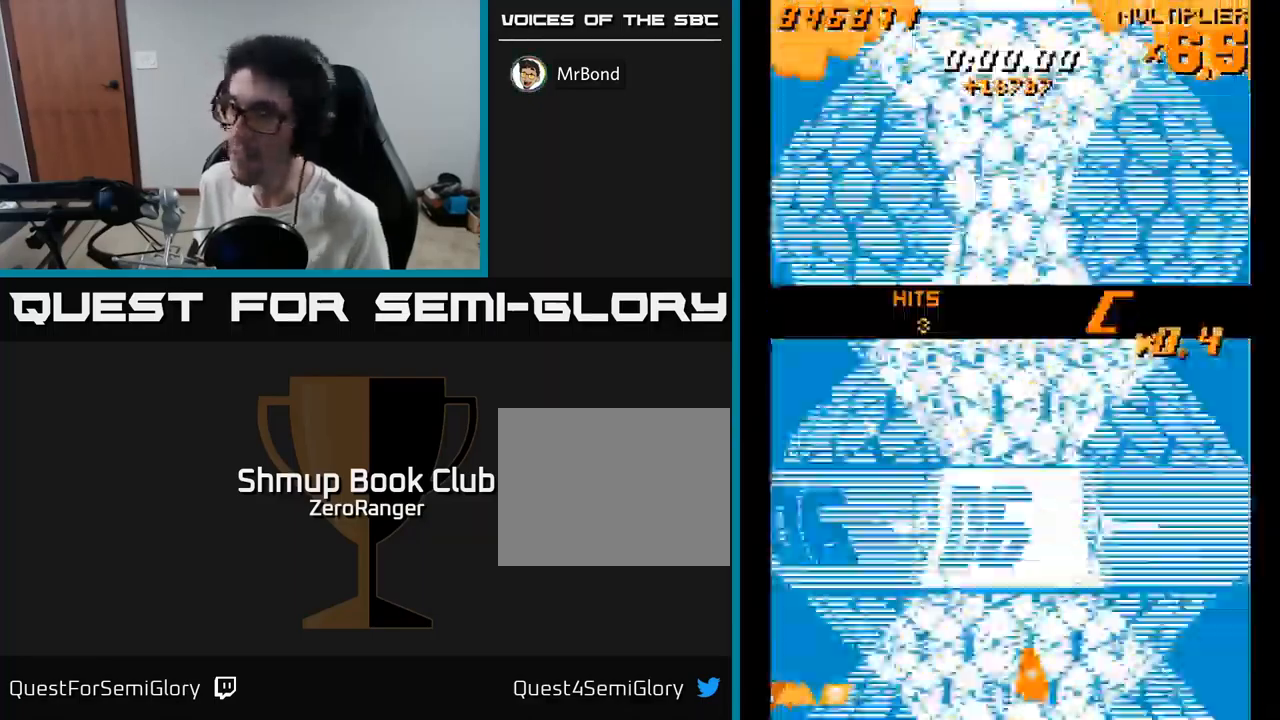
{"buttons": ["A", "DPAD_UP"], "right_stick": "center", "events": [[84, "DPAD_UP", "up"], [200, "DPAD_UP", "down"], [267, "A", "up"], [334, "A", "down"]]}
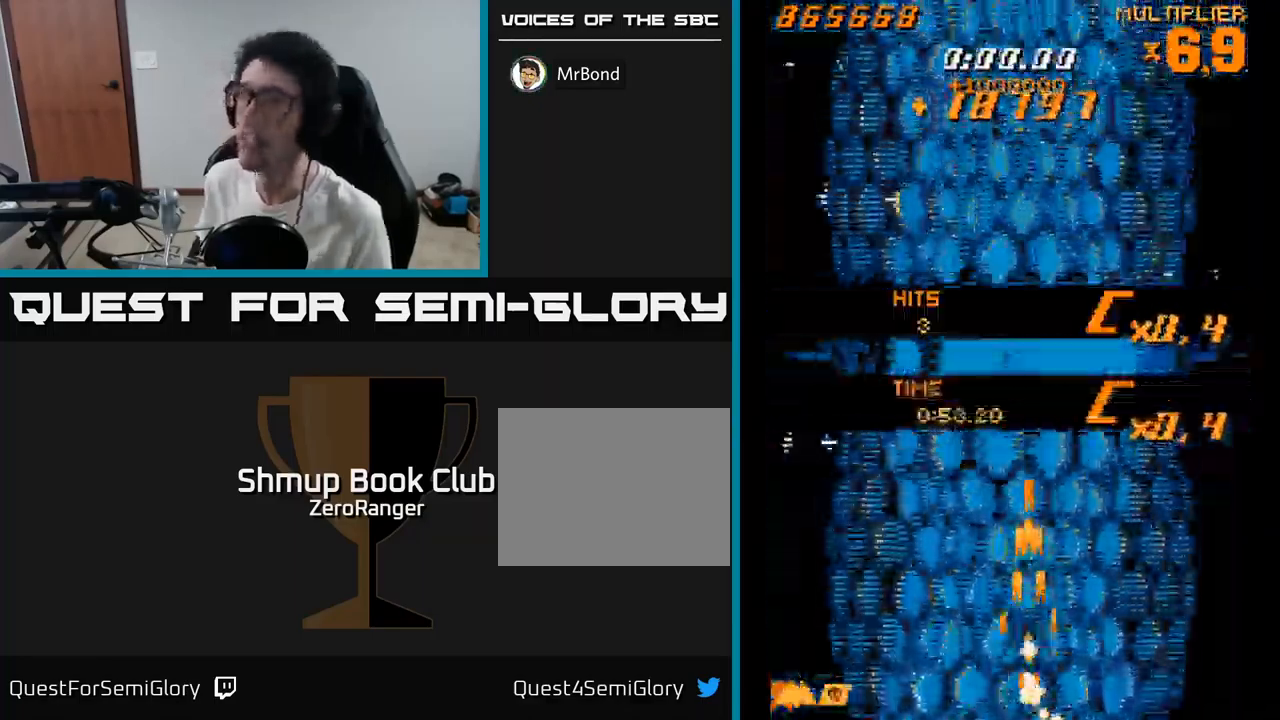
{"buttons": ["A"], "right_stick": "center", "events": [[134, "DPAD_LEFT", "down"], [434, "DPAD_LEFT", "up"], [434, "DPAD_UP", "up"]]}
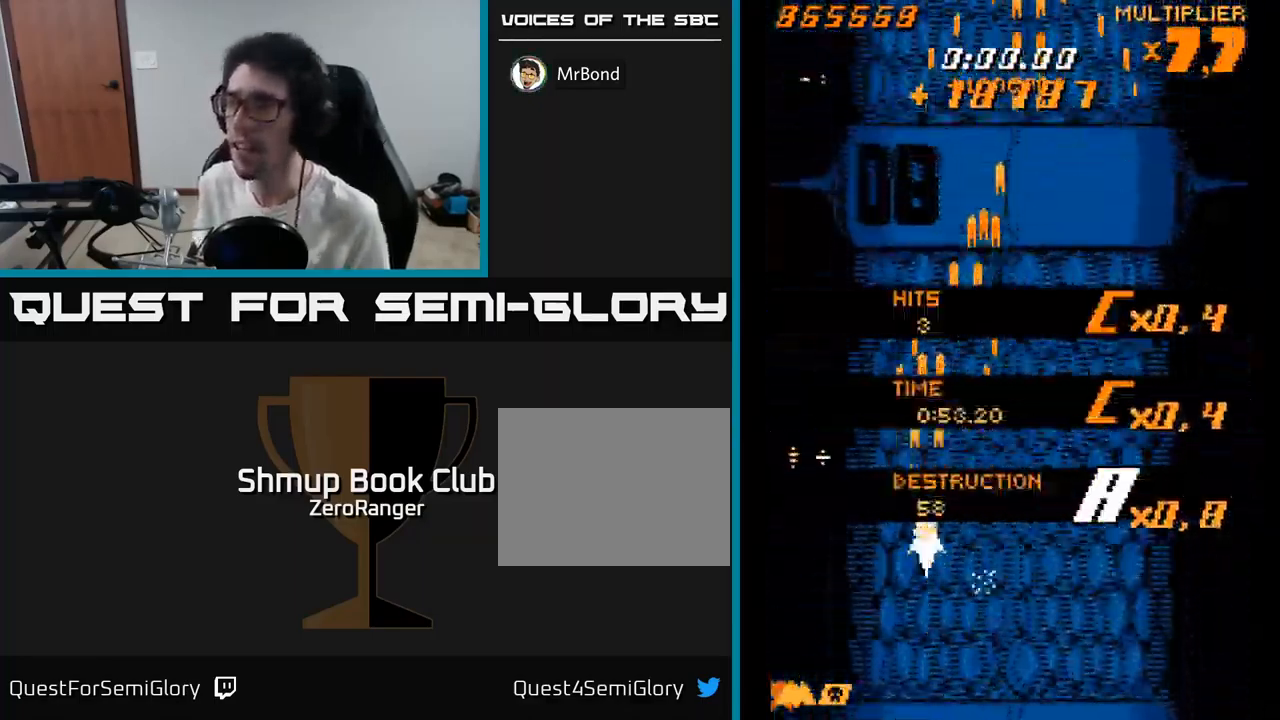
{"buttons": ["A", "DPAD_RIGHT"], "right_stick": "center", "events": [[17, "DPAD_RIGHT", "down"], [100, "DPAD_UP", "down"], [200, "DPAD_UP", "up"]]}
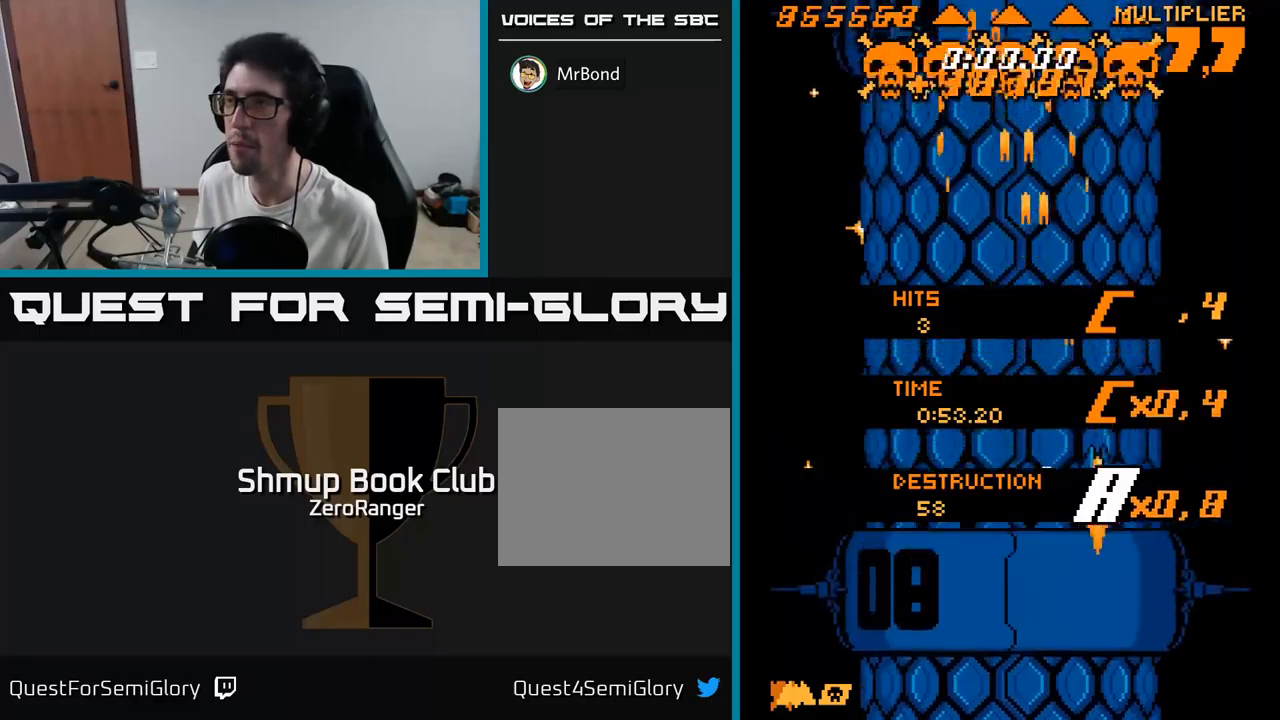
{"buttons": ["A", "DPAD_RIGHT"], "right_stick": "center", "events": [[100, "DPAD_RIGHT", "up"], [150, "DPAD_LEFT", "down"], [150, "DPAD_UP", "down"], [316, "DPAD_LEFT", "up"], [416, "DPAD_RIGHT", "down"], [500, "DPAD_UP", "up"]]}
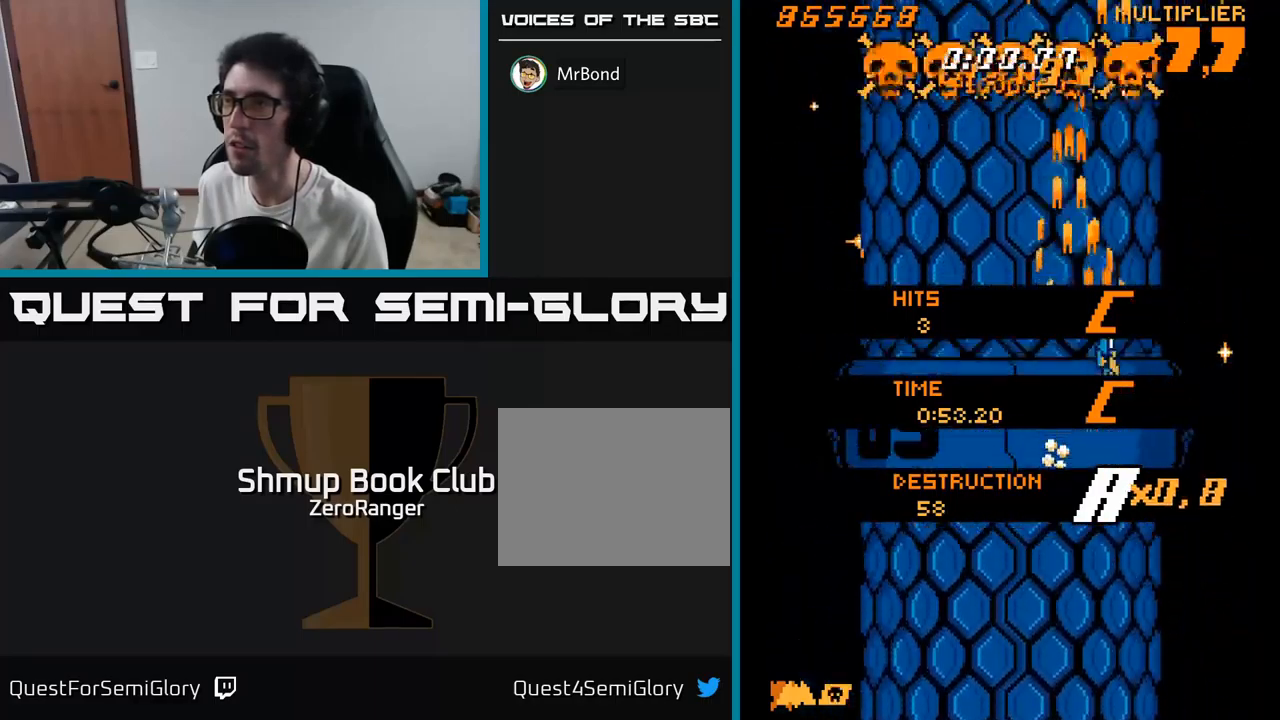
{"buttons": ["A", "DPAD_UP", "DPAD_LEFT"], "right_stick": "center", "events": [[83, "DPAD_DOWN", "down"], [100, "DPAD_RIGHT", "up"], [266, "DPAD_LEFT", "down"], [350, "DPAD_DOWN", "up"], [416, "DPAD_UP", "down"]]}
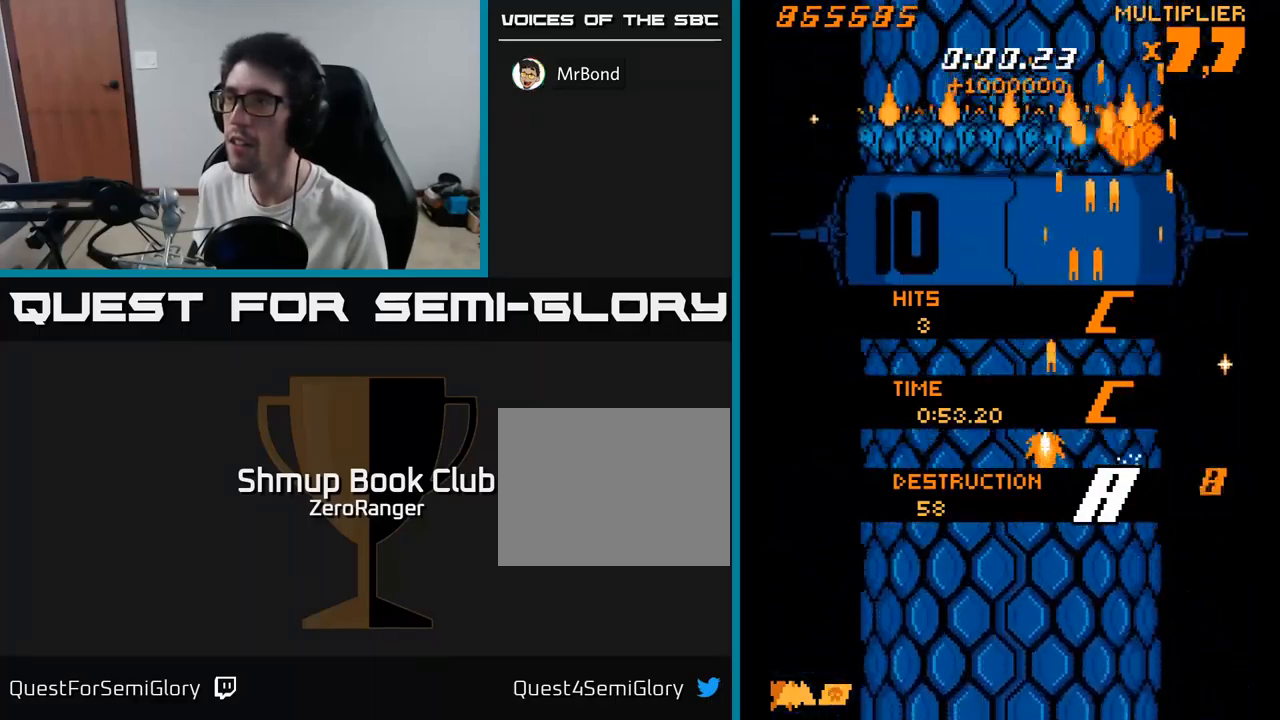
{"buttons": ["A", "DPAD_LEFT"], "right_stick": "center", "events": [[200, "DPAD_UP", "up"]]}
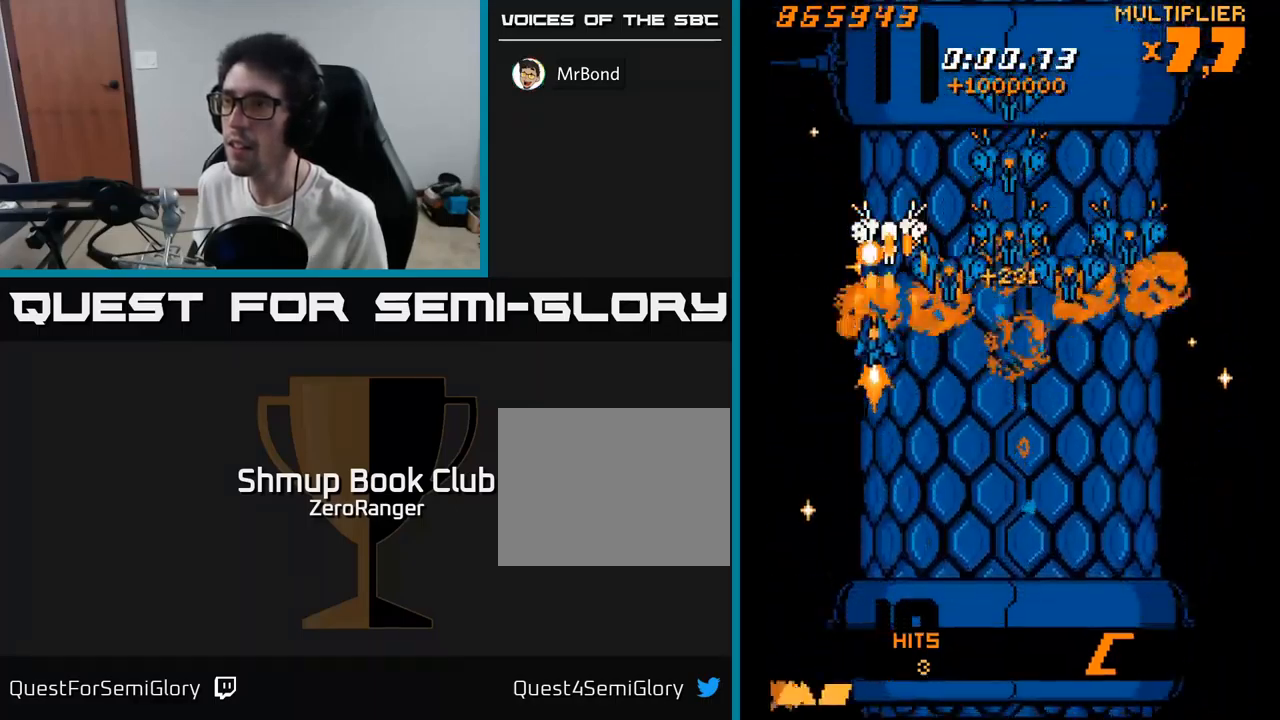
{"buttons": ["A", "DPAD_DOWN"], "right_stick": "center", "events": [[16, "DPAD_DOWN", "down"], [33, "DPAD_LEFT", "up"], [66, "DPAD_RIGHT", "down"], [400, "DPAD_RIGHT", "up"]]}
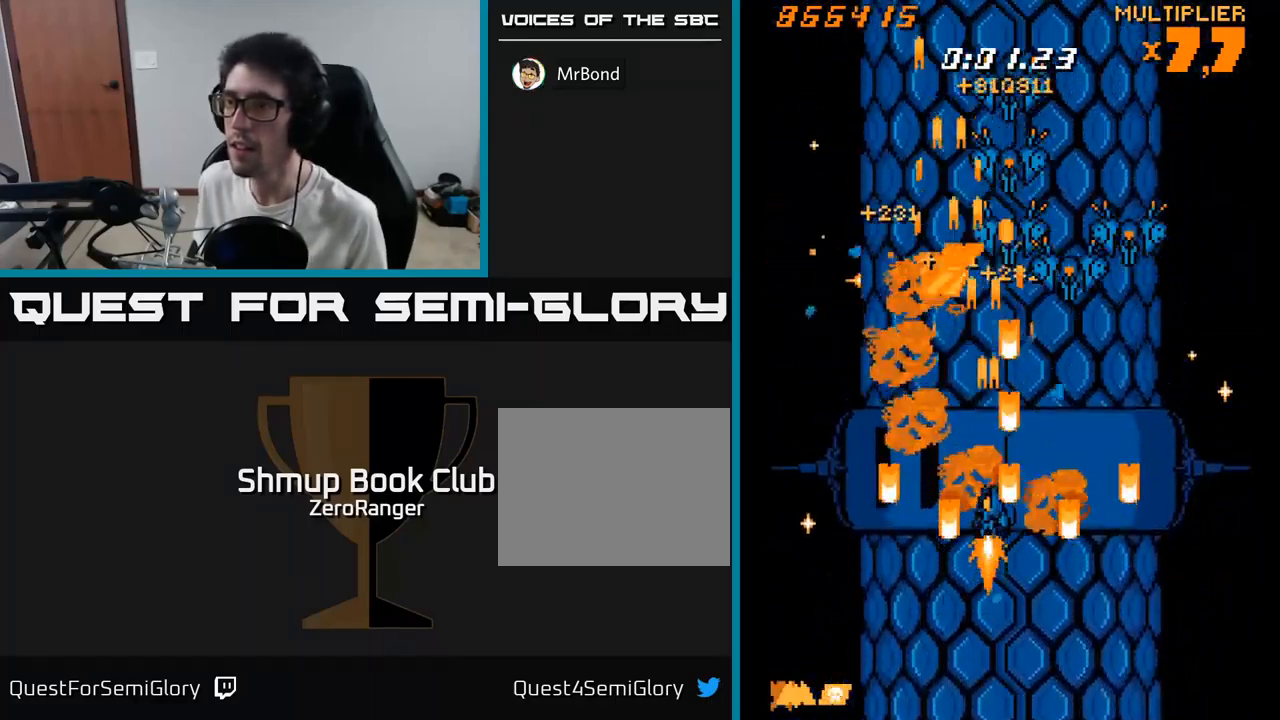
{"buttons": ["A"], "right_stick": "center", "events": [[33, "DPAD_RIGHT", "down"], [116, "DPAD_RIGHT", "up"], [216, "DPAD_LEFT", "down"], [300, "DPAD_DOWN", "up"], [383, "DPAD_UP", "down"], [433, "DPAD_UP", "up"], [483, "DPAD_LEFT", "up"]]}
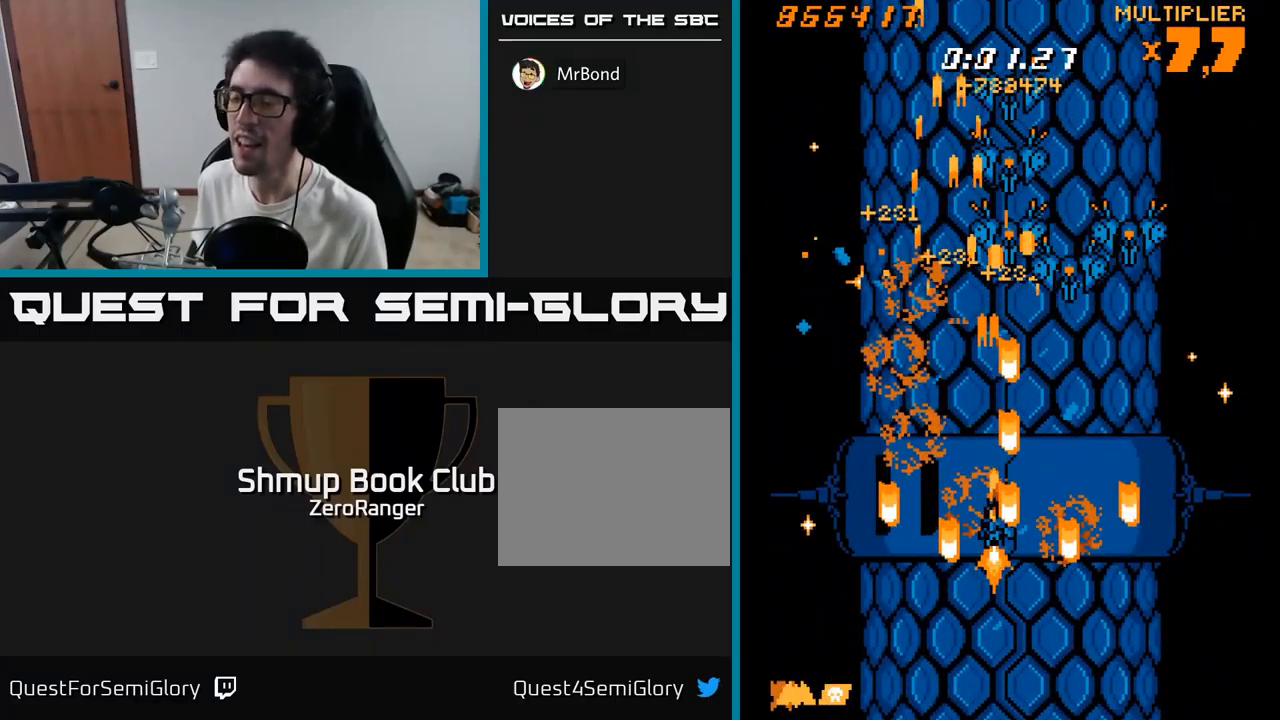
{"buttons": [], "right_stick": "center", "events": [[200, "A", "up"]]}
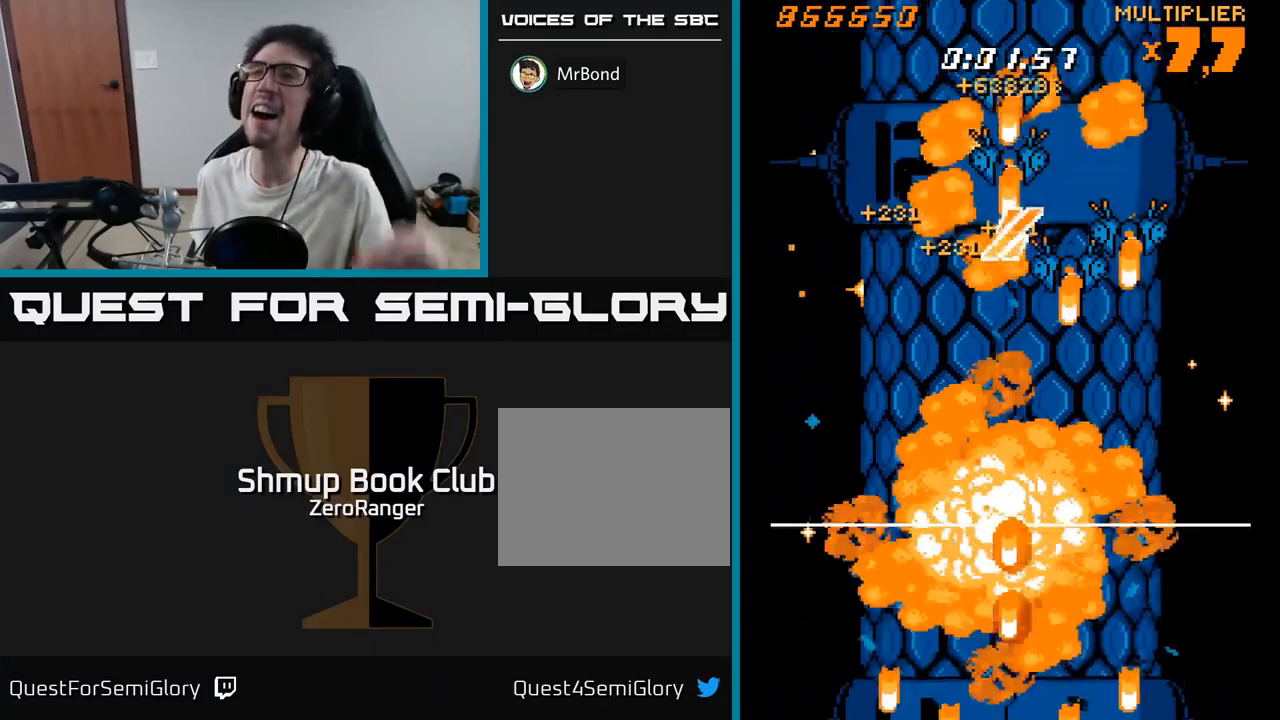
{"buttons": [], "right_stick": "center", "events": []}
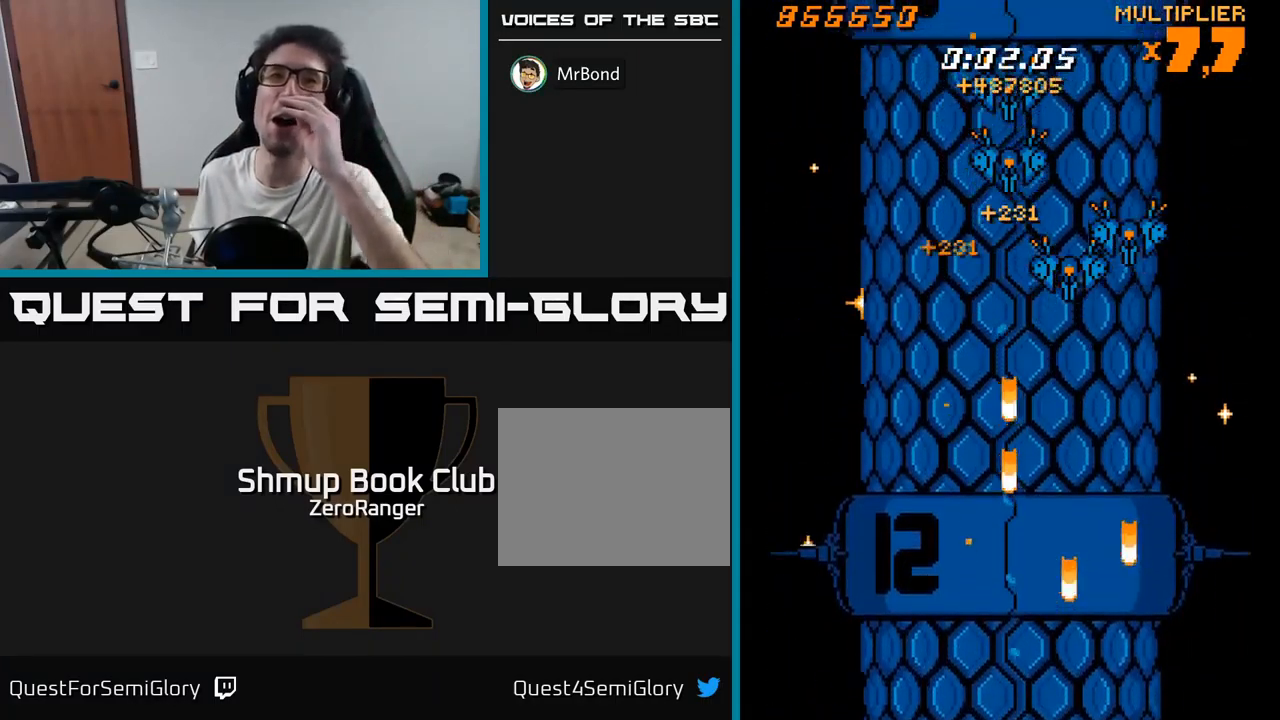
{"buttons": [], "right_stick": "center", "events": []}
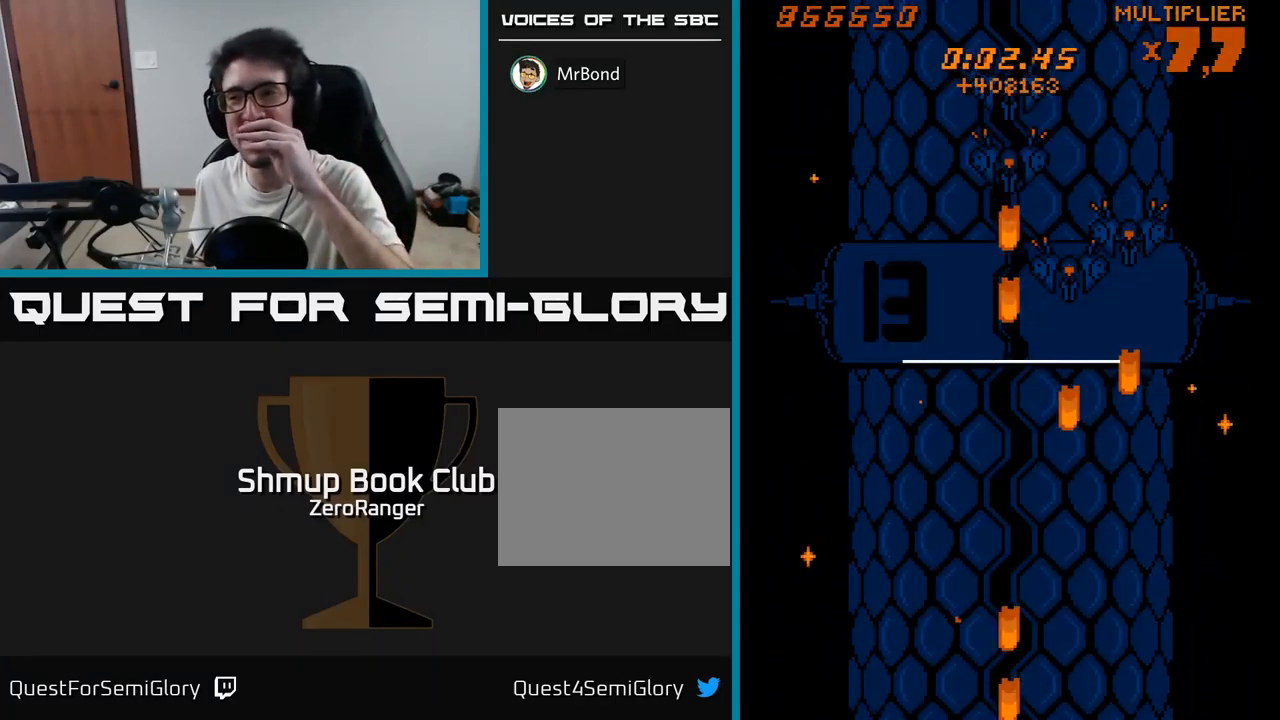
{"buttons": [], "right_stick": "center", "events": []}
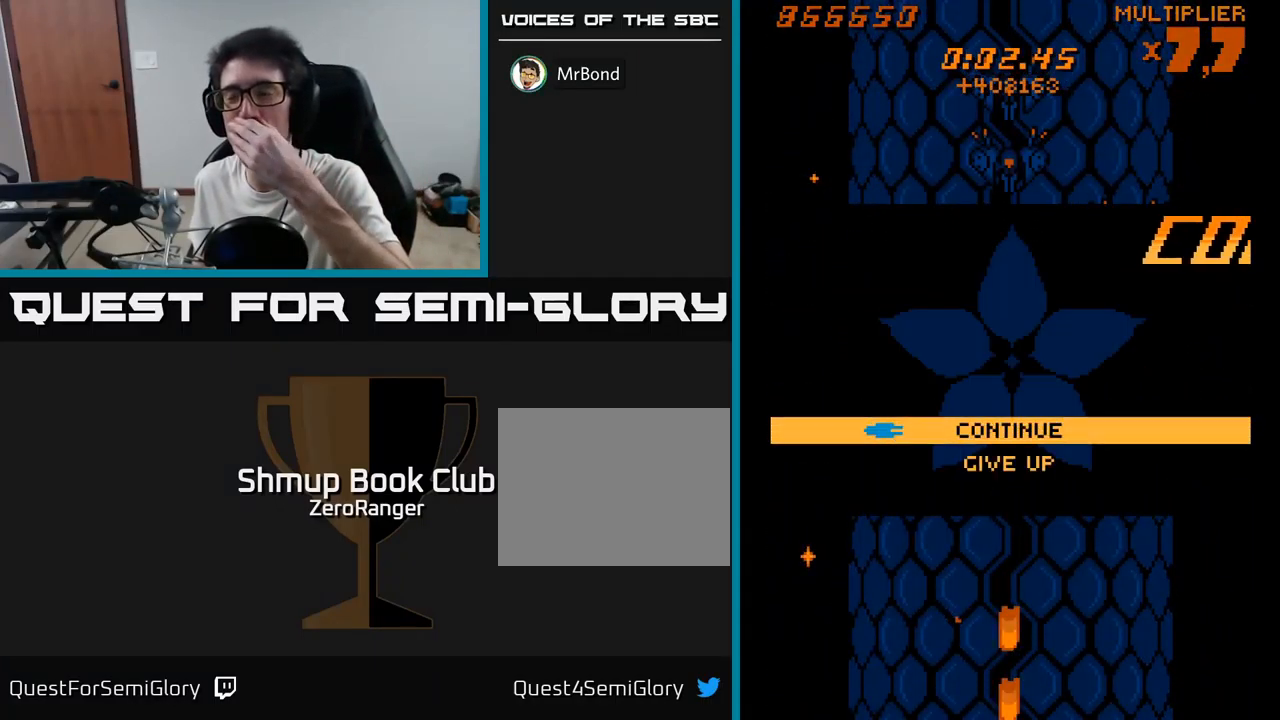
{"buttons": [], "right_stick": "center", "events": []}
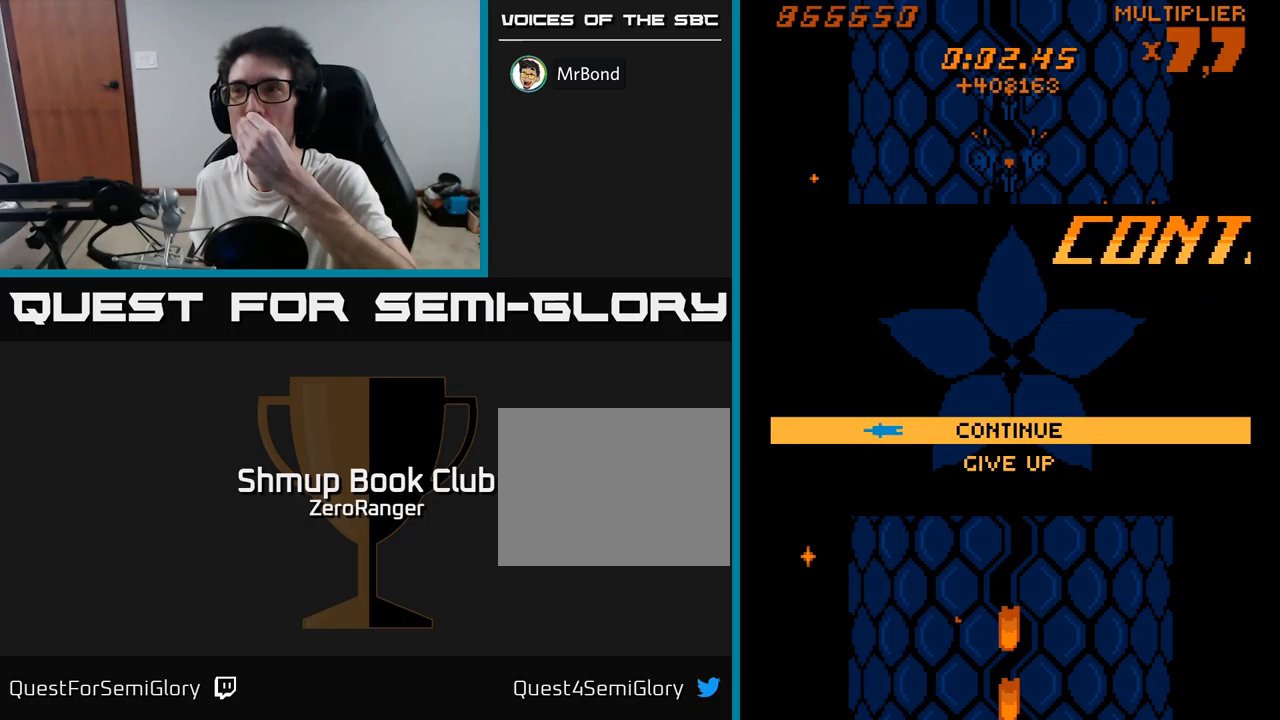
{"buttons": [], "right_stick": "center", "events": []}
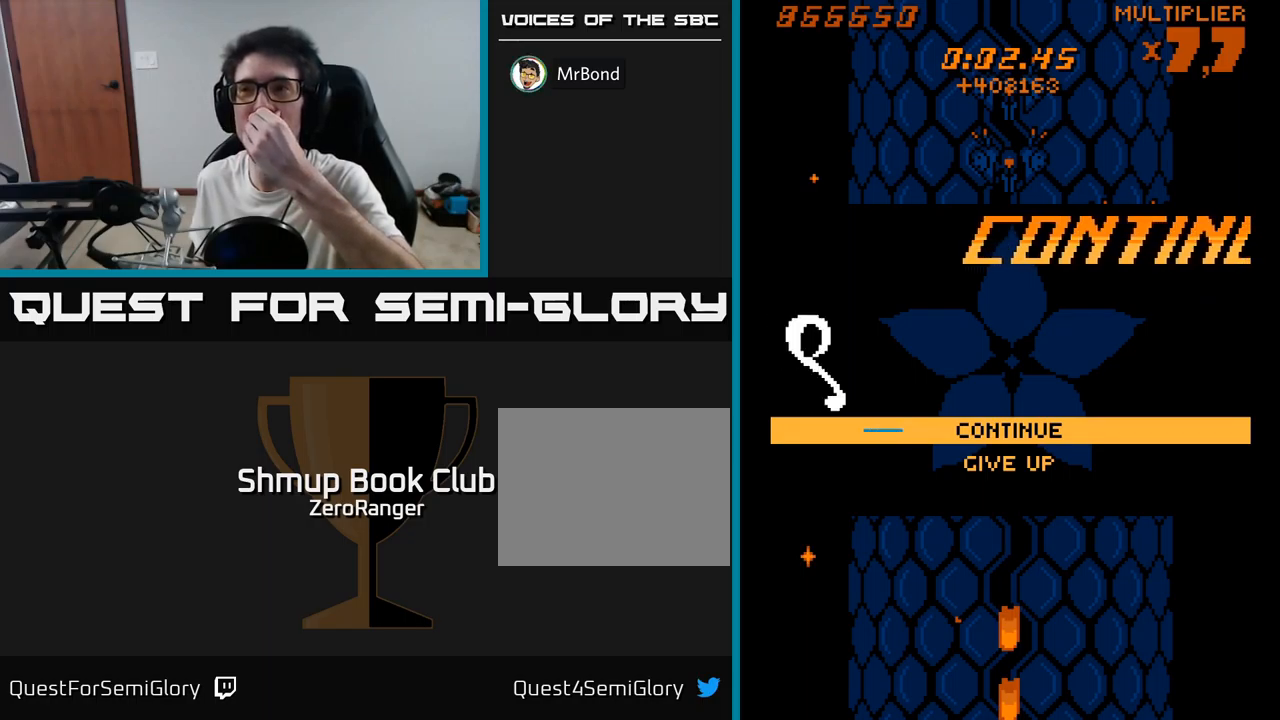
{"buttons": [], "right_stick": "center", "events": []}
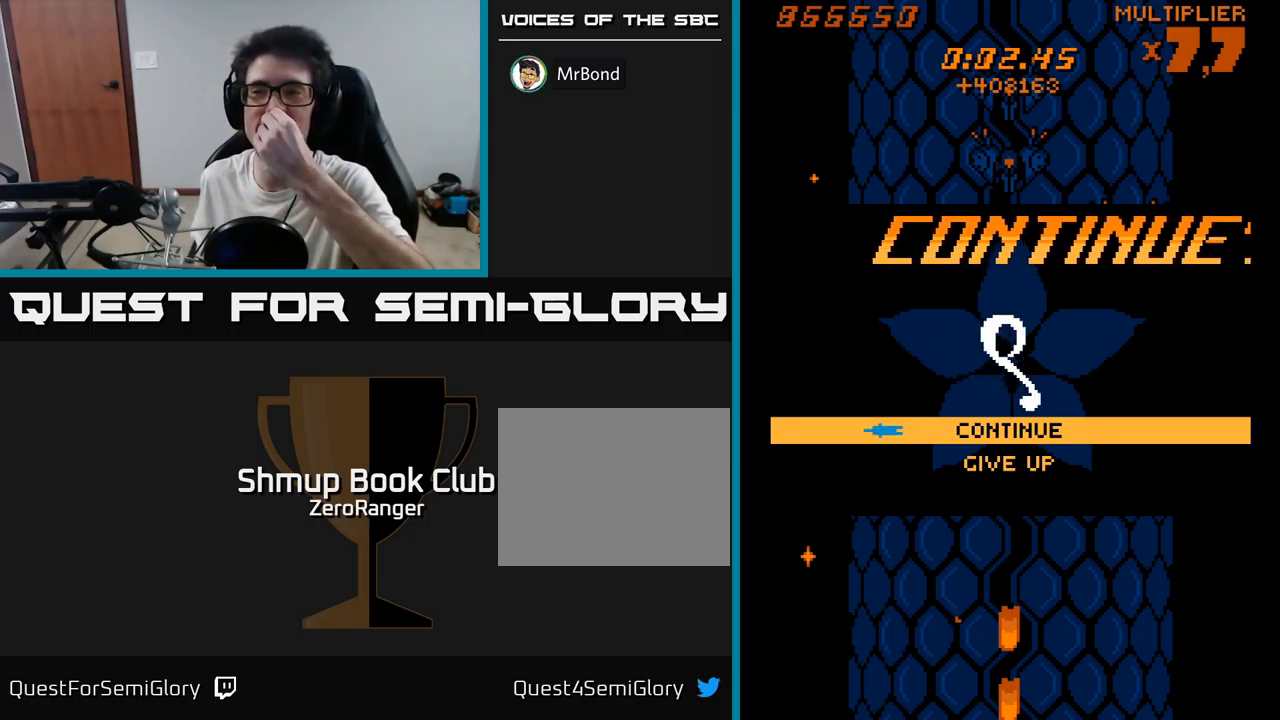
{"buttons": [], "right_stick": "center", "events": []}
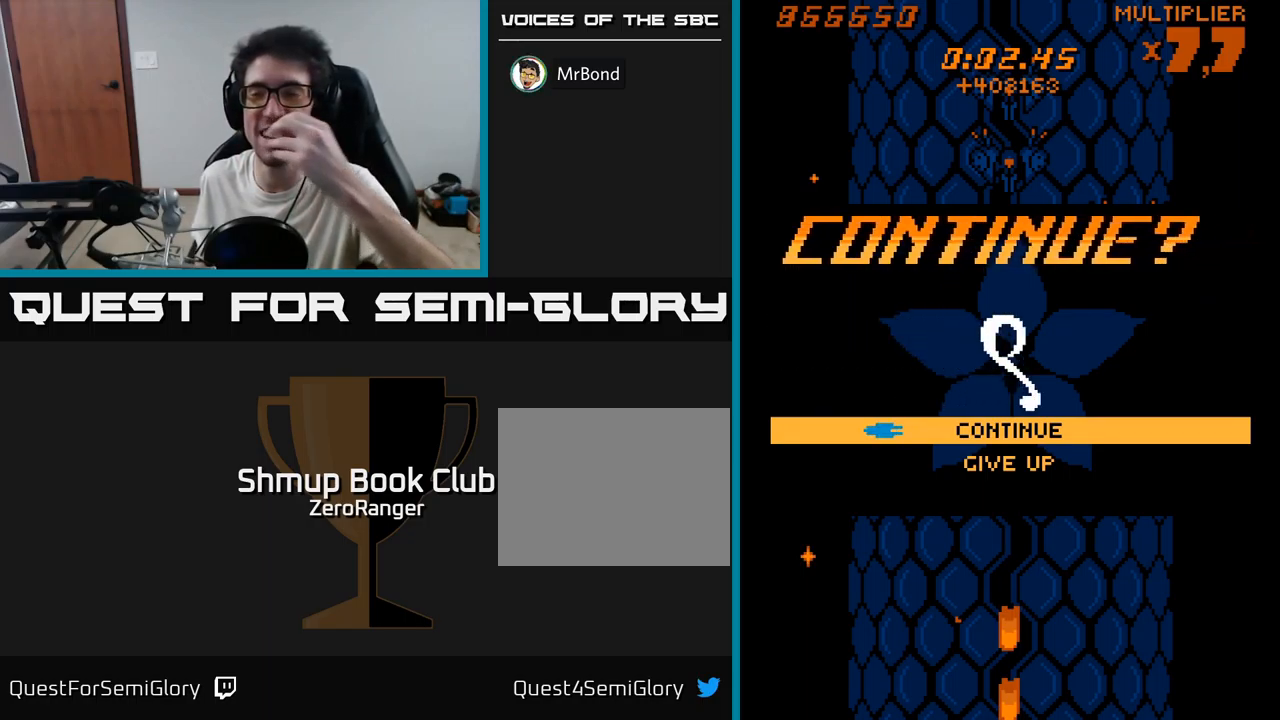
{"buttons": [], "right_stick": "center", "events": []}
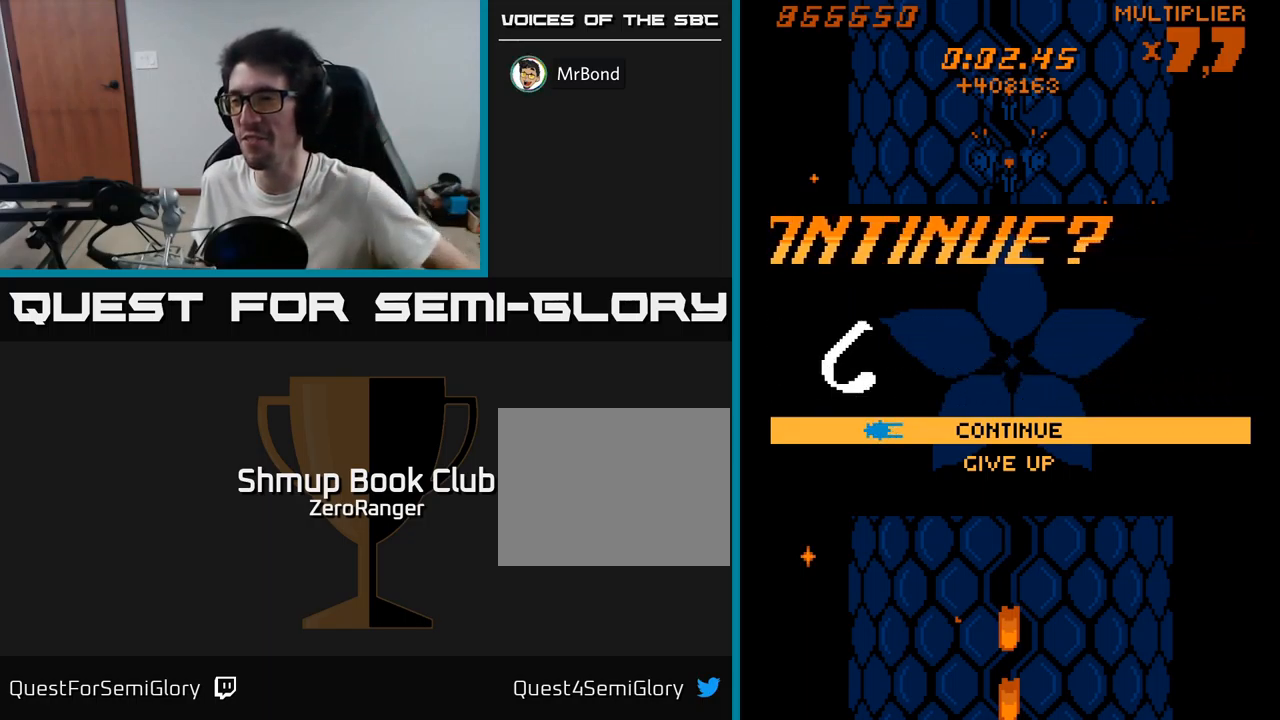
{"buttons": [], "right_stick": "center", "events": []}
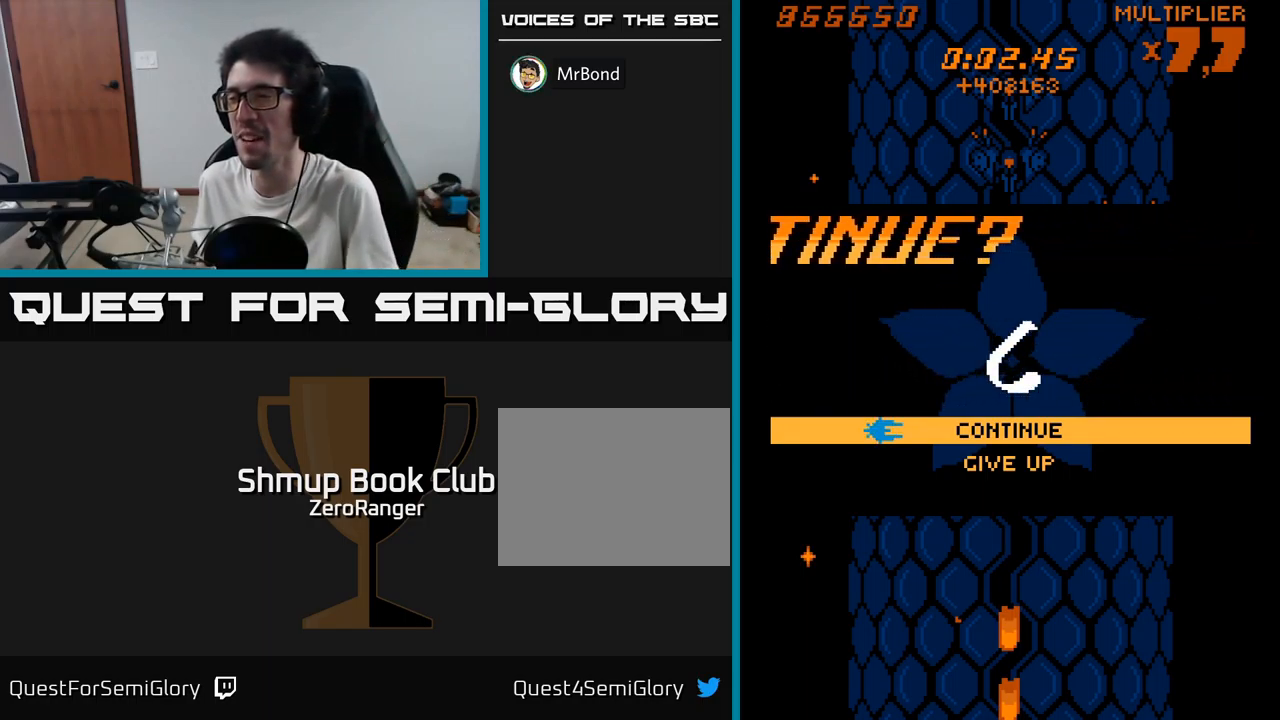
{"buttons": [], "right_stick": "center", "events": [[283, "DPAD_DOWN", "down"], [383, "DPAD_DOWN", "up"]]}
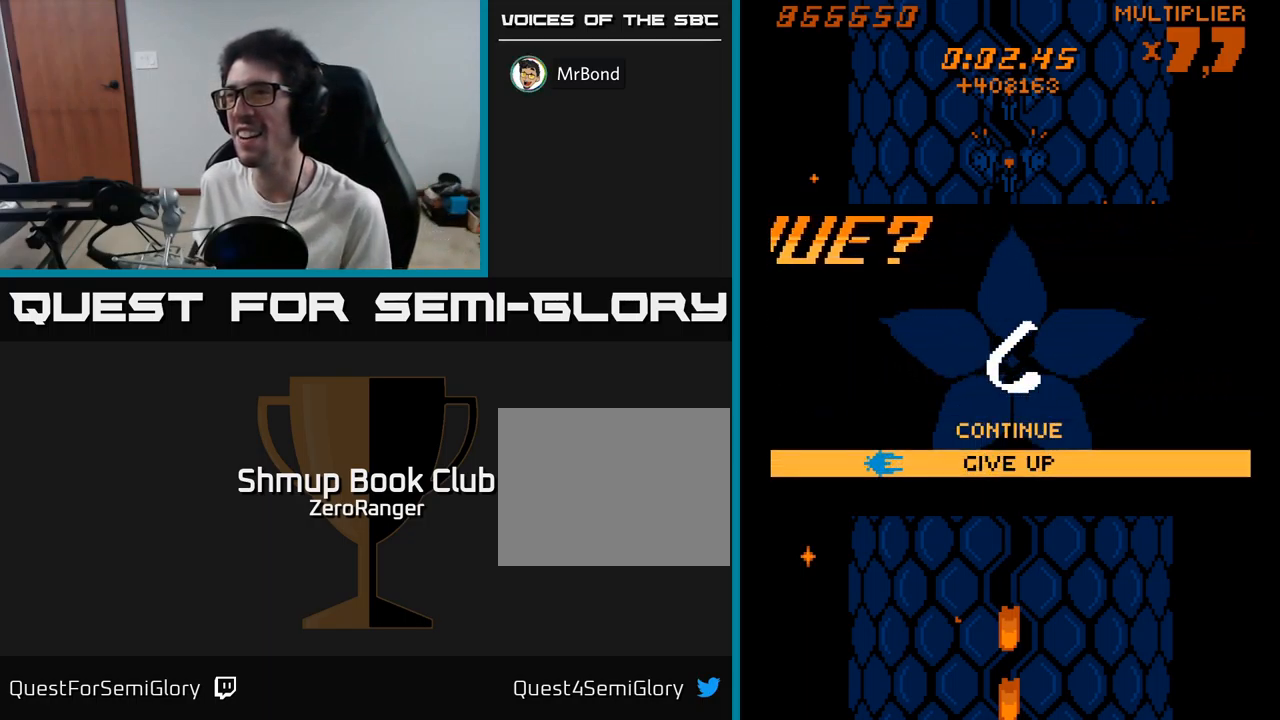
{"buttons": [], "right_stick": "center", "events": [[50, "DPAD_UP", "down"], [183, "DPAD_UP", "up"]]}
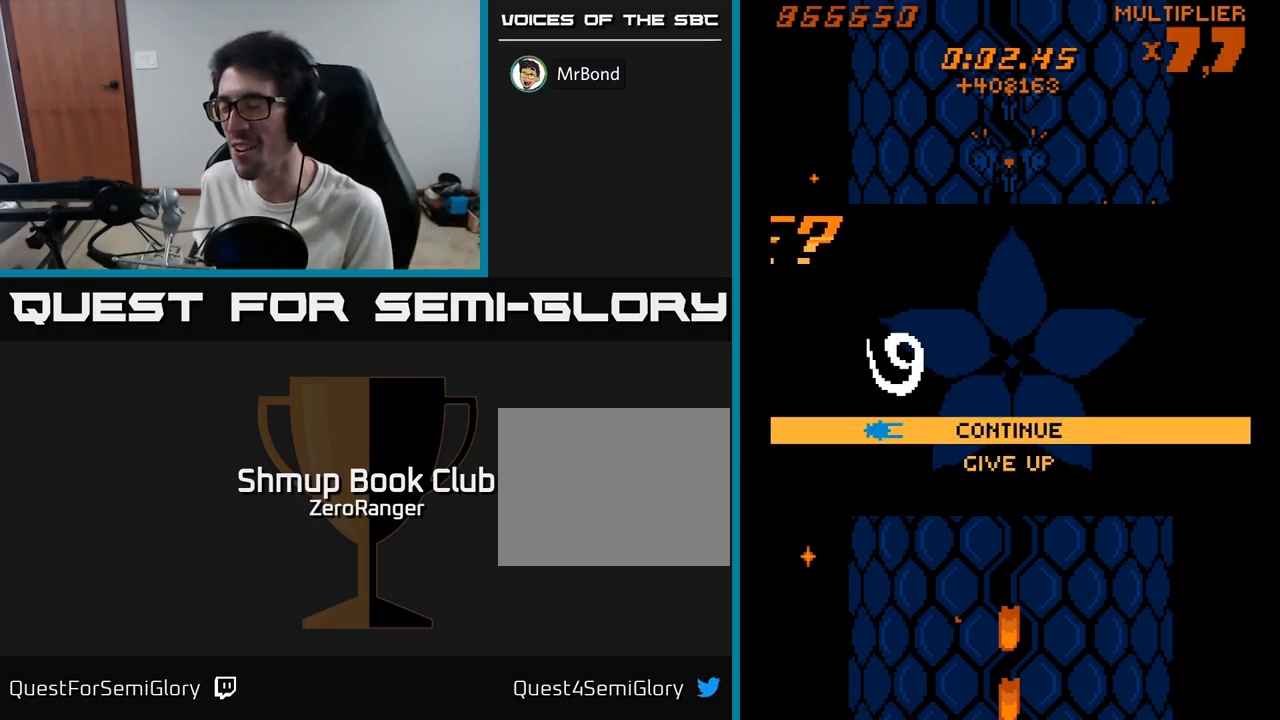
{"buttons": [], "right_stick": "center", "events": [[50, "DPAD_DOWN", "down"], [183, "DPAD_DOWN", "up"], [350, "DPAD_UP", "down"], [450, "DPAD_UP", "up"]]}
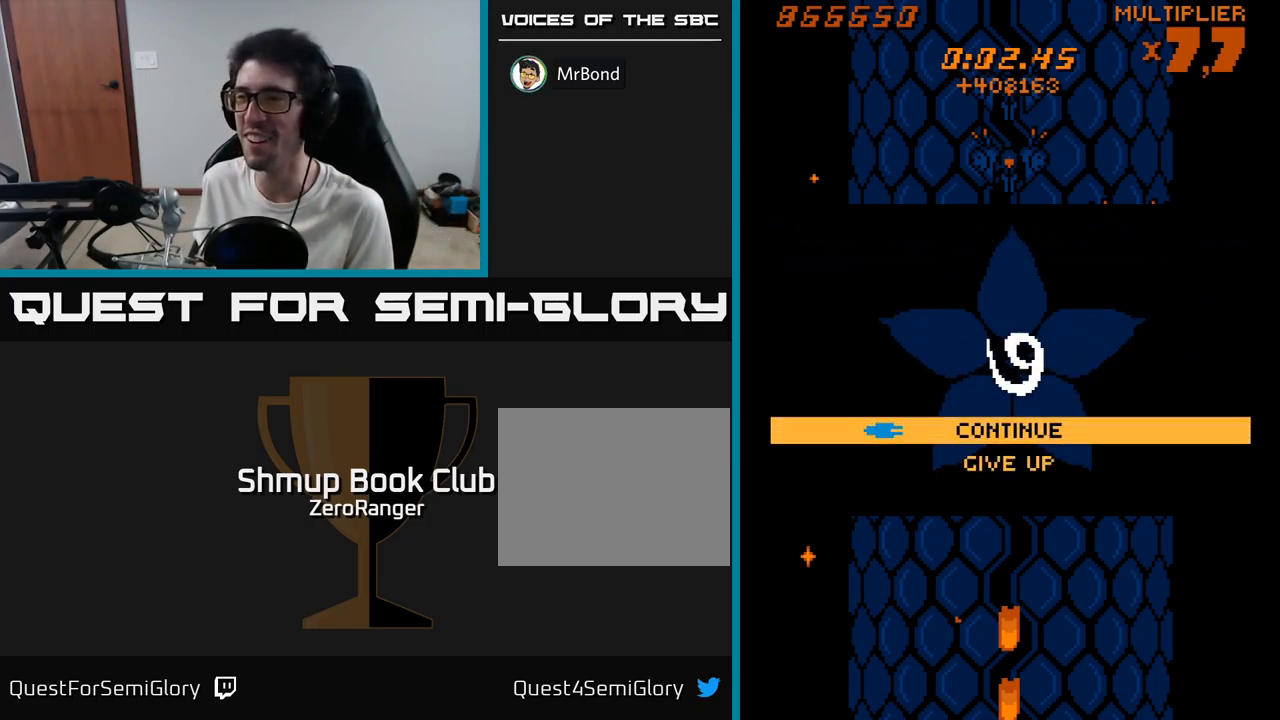
{"buttons": ["A"], "right_stick": "center", "events": [[183, "DPAD_DOWN", "down"], [317, "DPAD_DOWN", "up"], [483, "A", "down"]]}
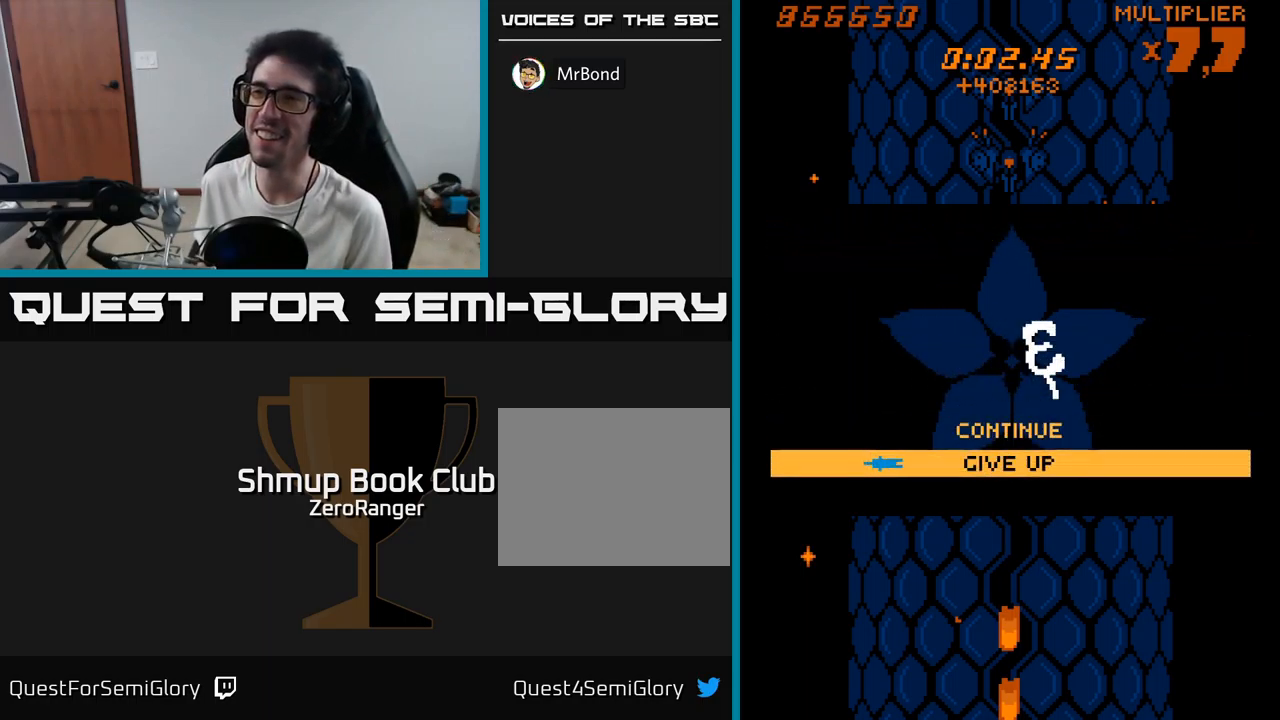
{"buttons": [], "right_stick": "center", "events": [[33, "A", "up"], [133, "A", "down"], [167, "A", "up"], [283, "A", "down"], [317, "A", "up"], [400, "A", "down"], [450, "A", "up"]]}
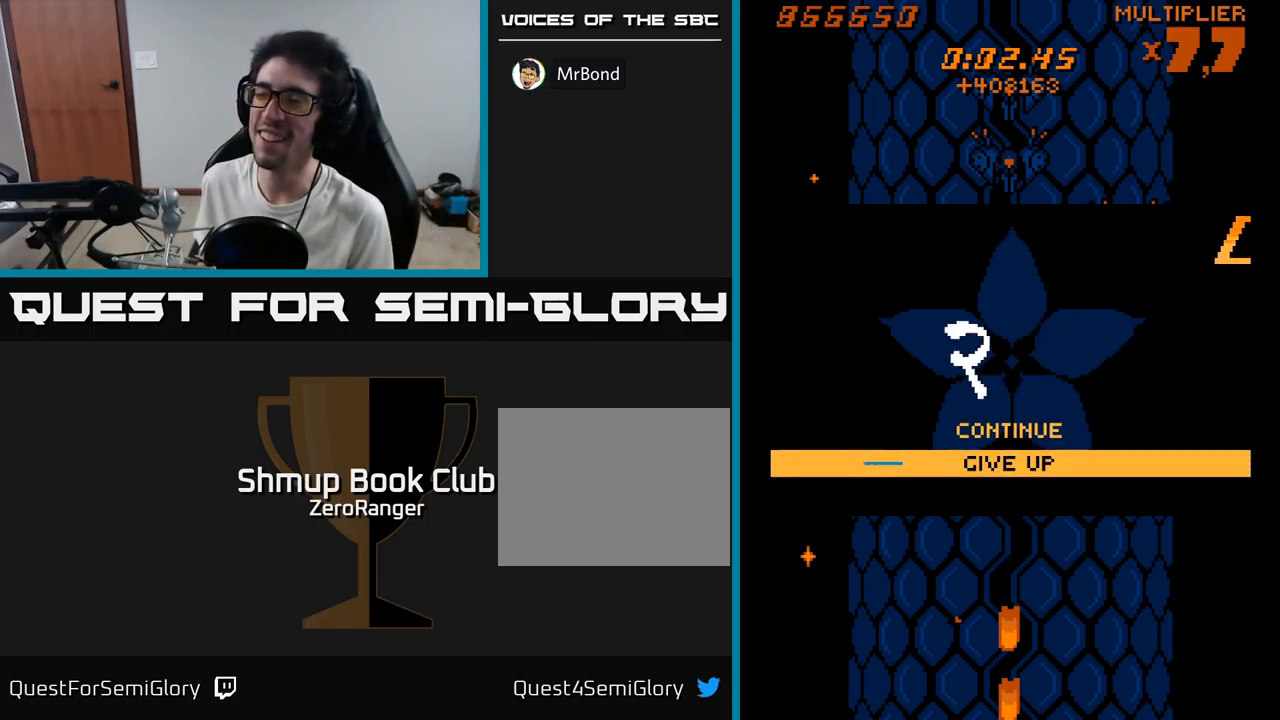
{"buttons": [], "right_stick": "center", "events": [[34, "A", "down"], [84, "A", "up"], [184, "A", "down"], [234, "A", "up"], [334, "A", "down"], [400, "A", "up"]]}